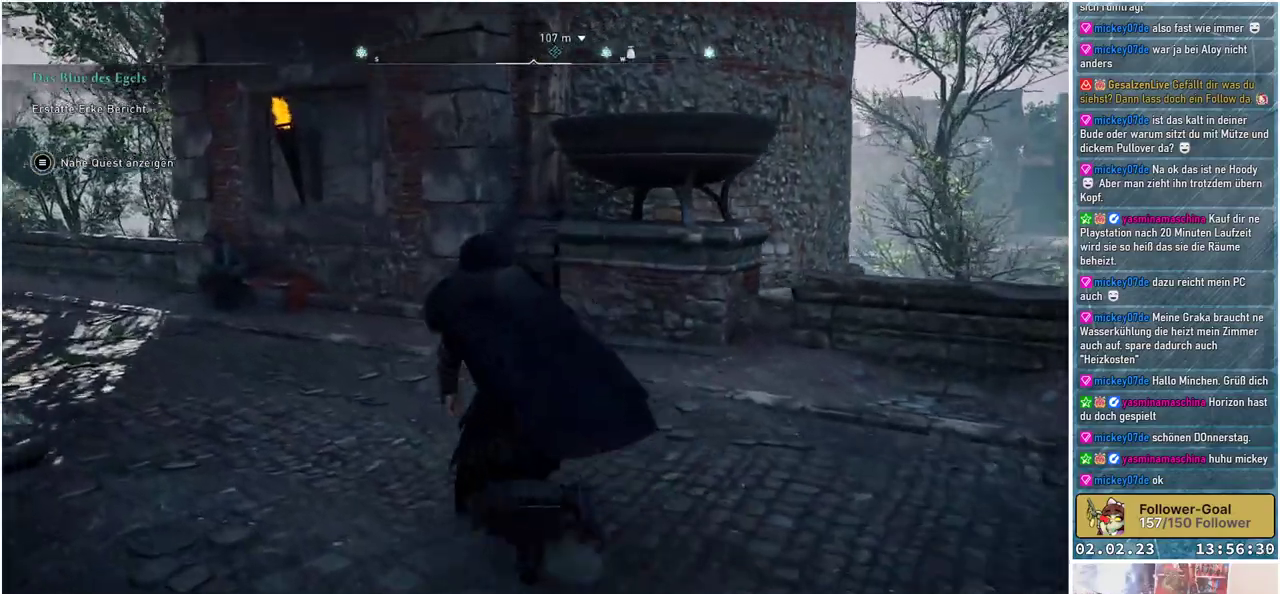
Gameplay with a controller (Xbox layout); each line is a JSON object with the inputs held at the frame after it. "events" lists button and stick changes between this image and that frame as [ms after this image, input, new state], when the widget could be followed in between.
{"buttons": [], "left_stick": "up-left", "right_stick": "left", "events": []}
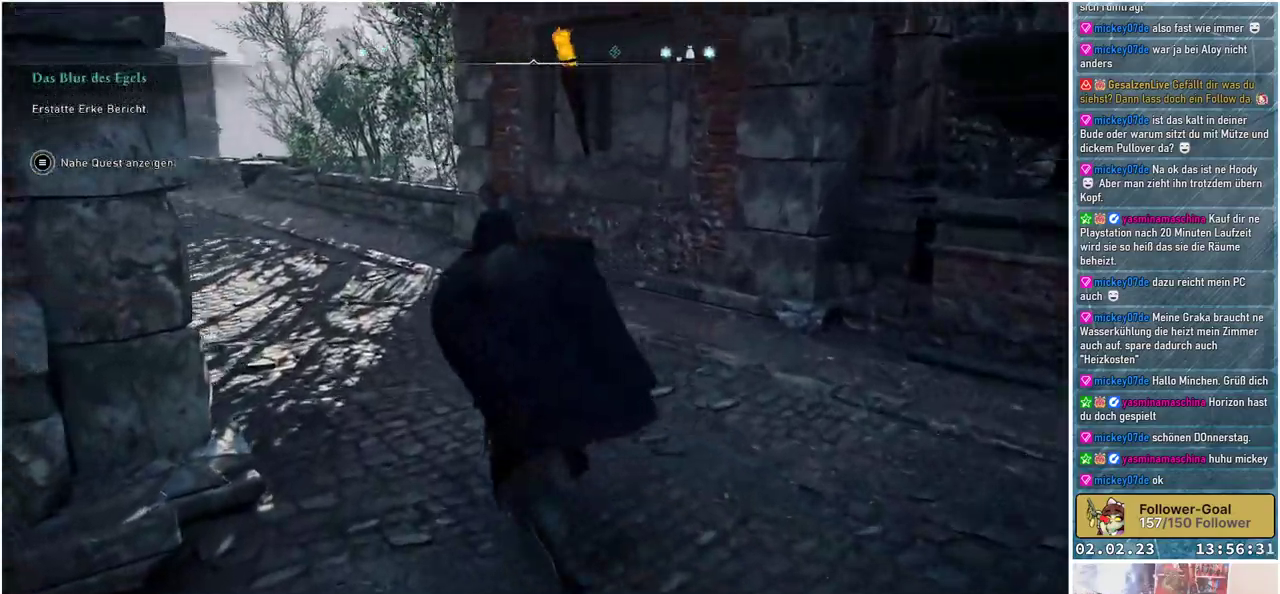
{"buttons": [], "left_stick": "up", "right_stick": "left", "events": [[184, "left_stick", "up"]]}
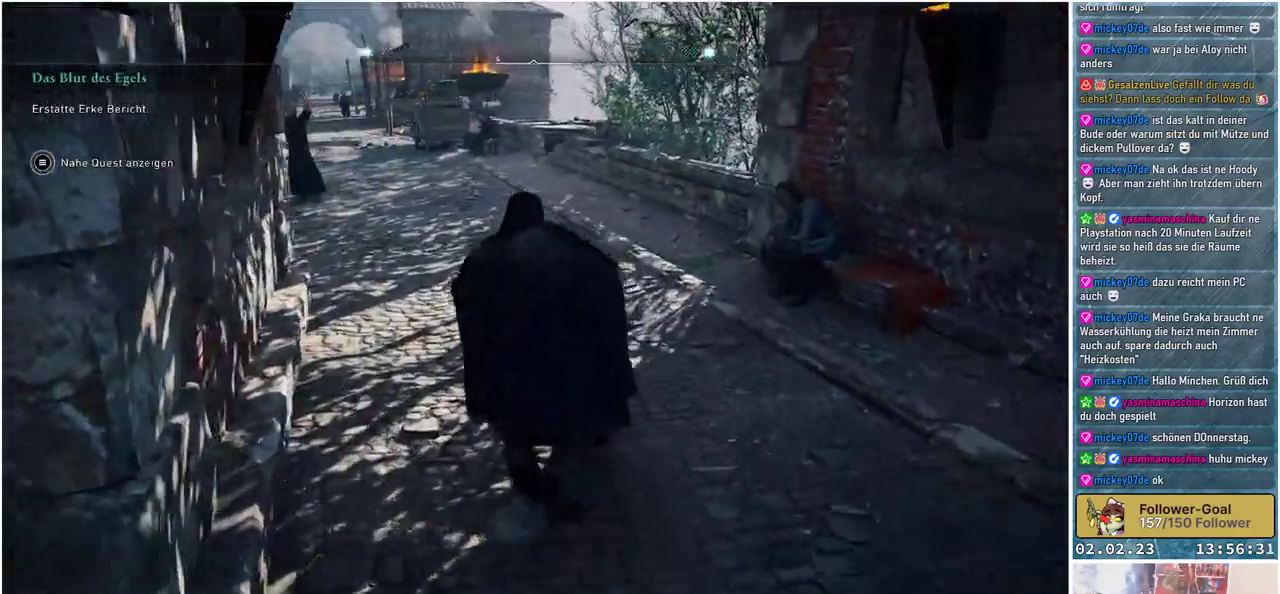
{"buttons": [], "left_stick": "up", "right_stick": "center", "events": [[100, "right_stick", "center"]]}
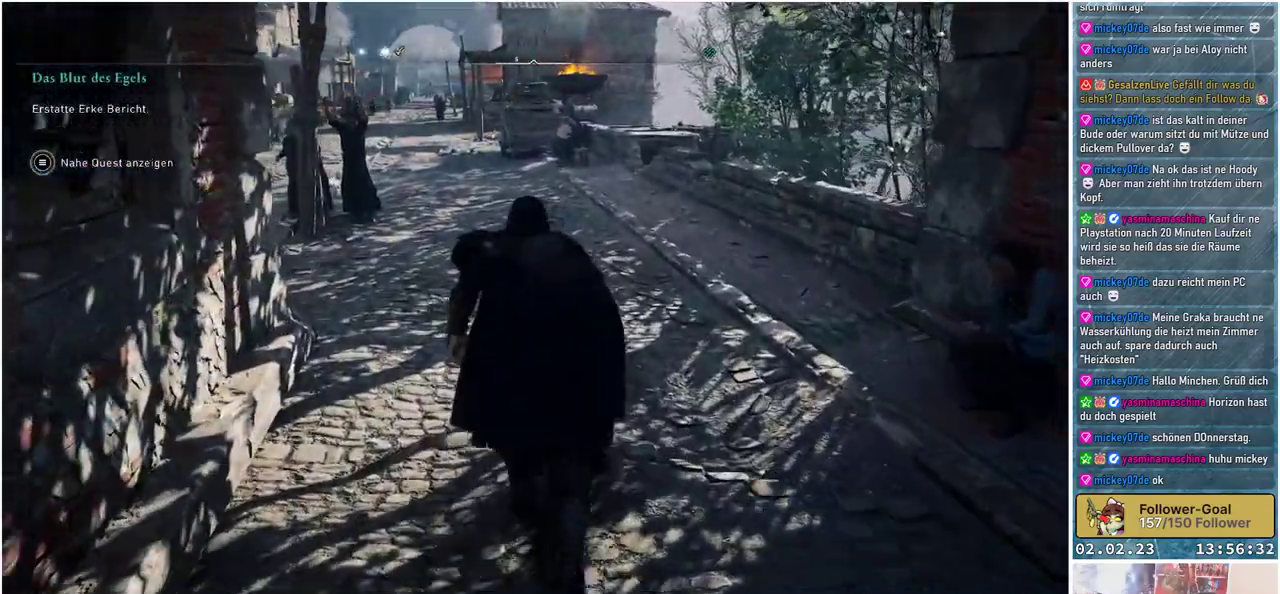
{"buttons": [], "left_stick": "up", "right_stick": "center", "events": []}
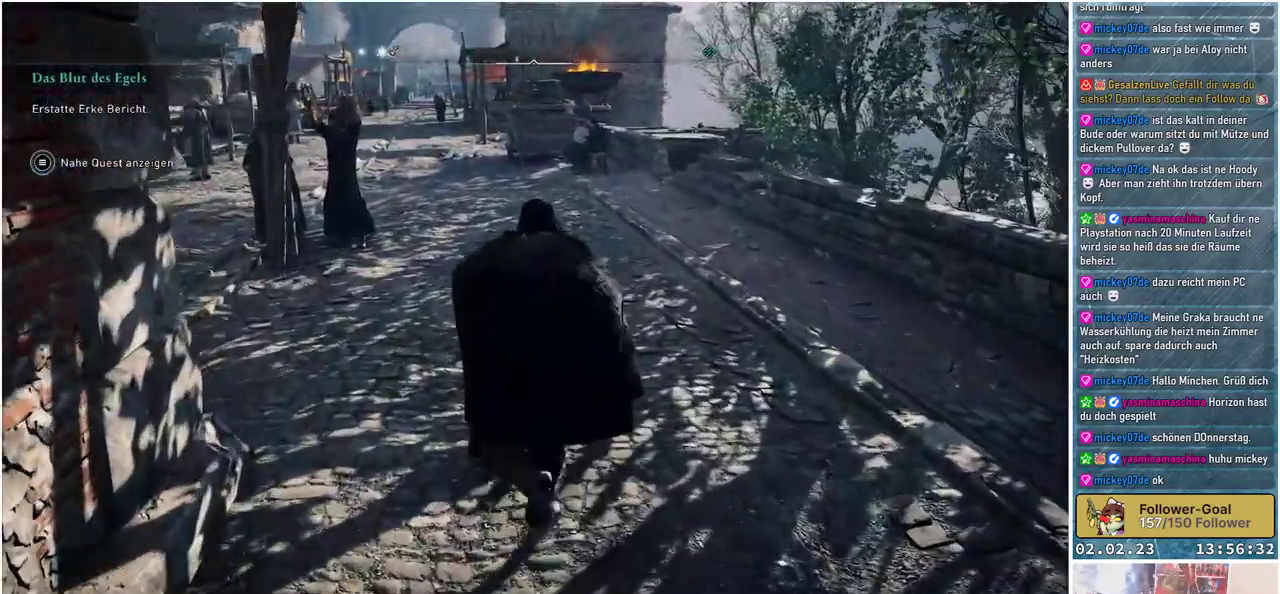
{"buttons": [], "left_stick": "up", "right_stick": "center", "events": []}
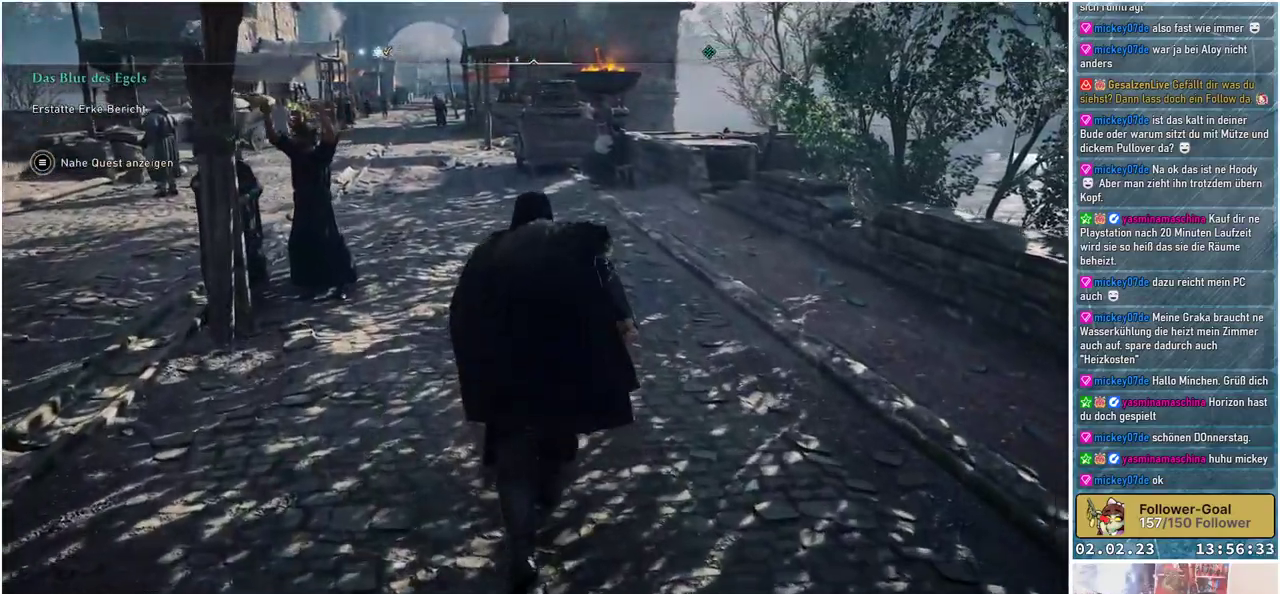
{"buttons": [], "left_stick": "up", "right_stick": "right", "events": [[451, "right_stick", "right"]]}
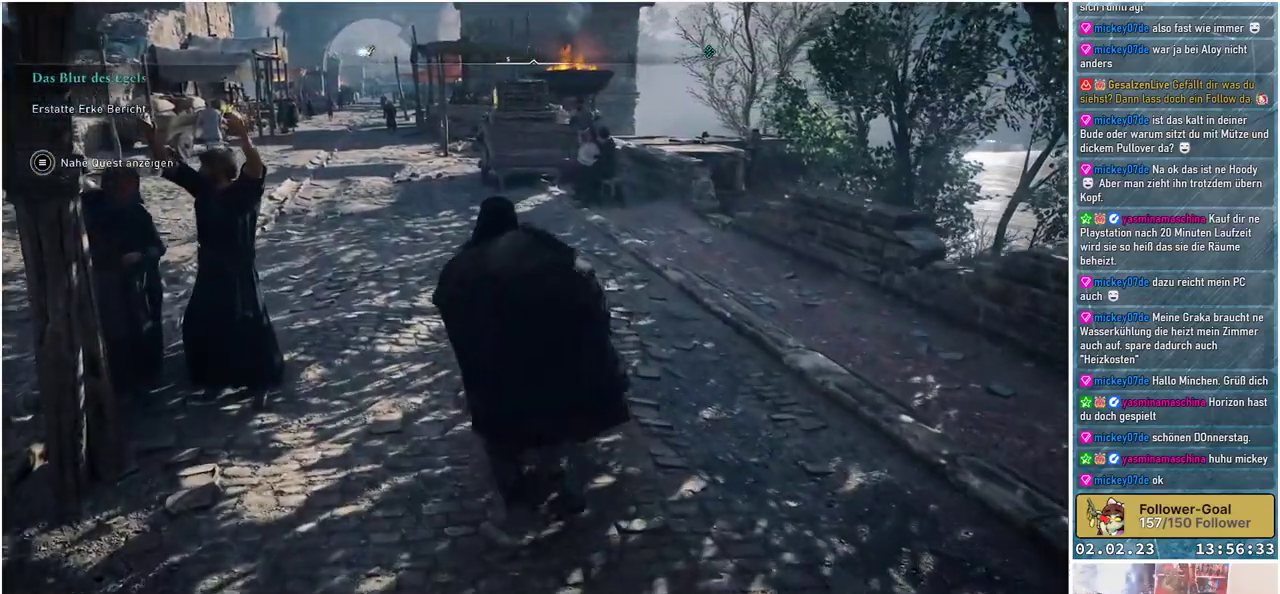
{"buttons": [], "left_stick": "up", "right_stick": "right", "events": []}
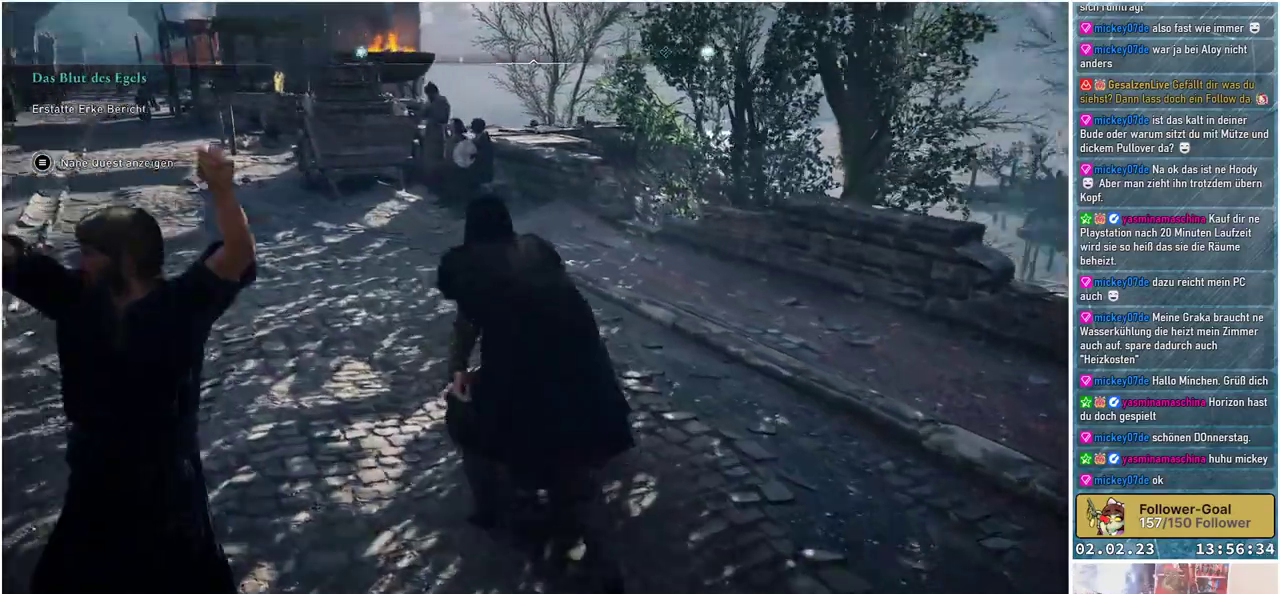
{"buttons": [], "left_stick": "up-left", "right_stick": "right", "events": [[50, "left_stick", "up-left"]]}
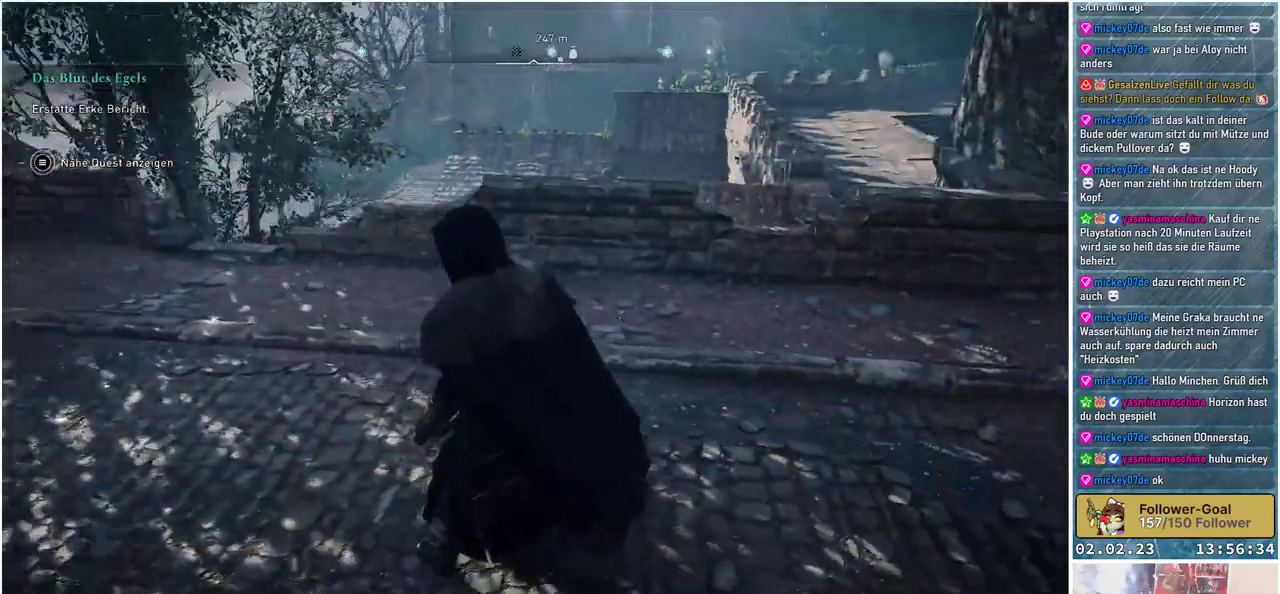
{"buttons": [], "left_stick": "up-left", "right_stick": "center", "events": [[150, "right_stick", "center"]]}
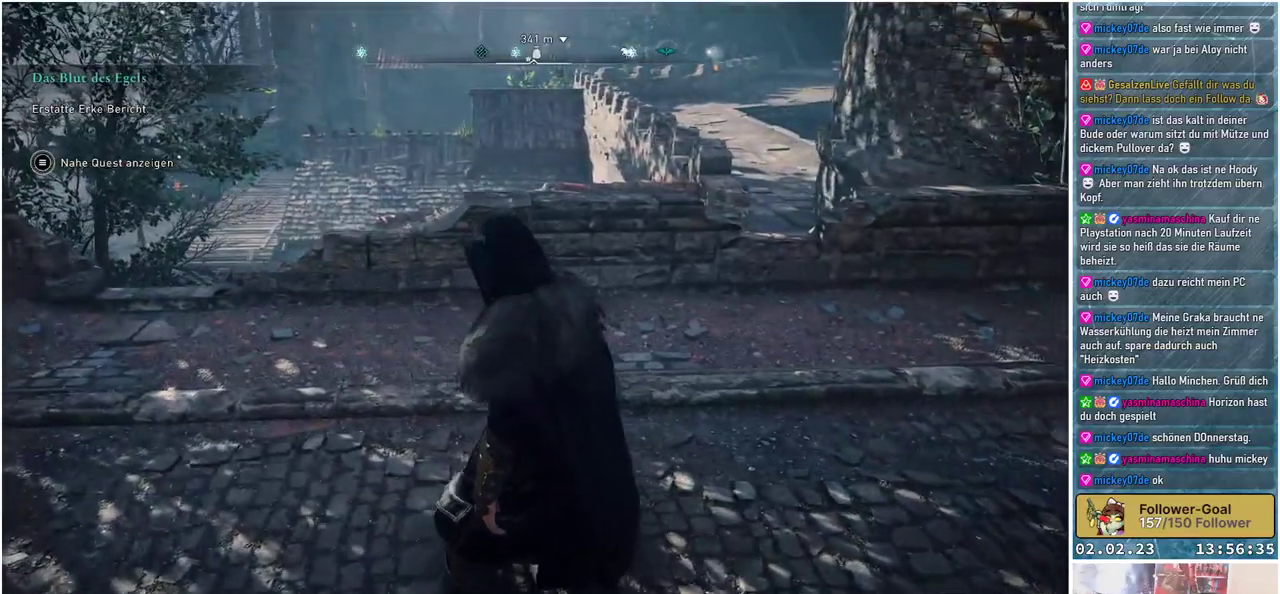
{"buttons": [], "left_stick": "up-left", "right_stick": "center", "events": []}
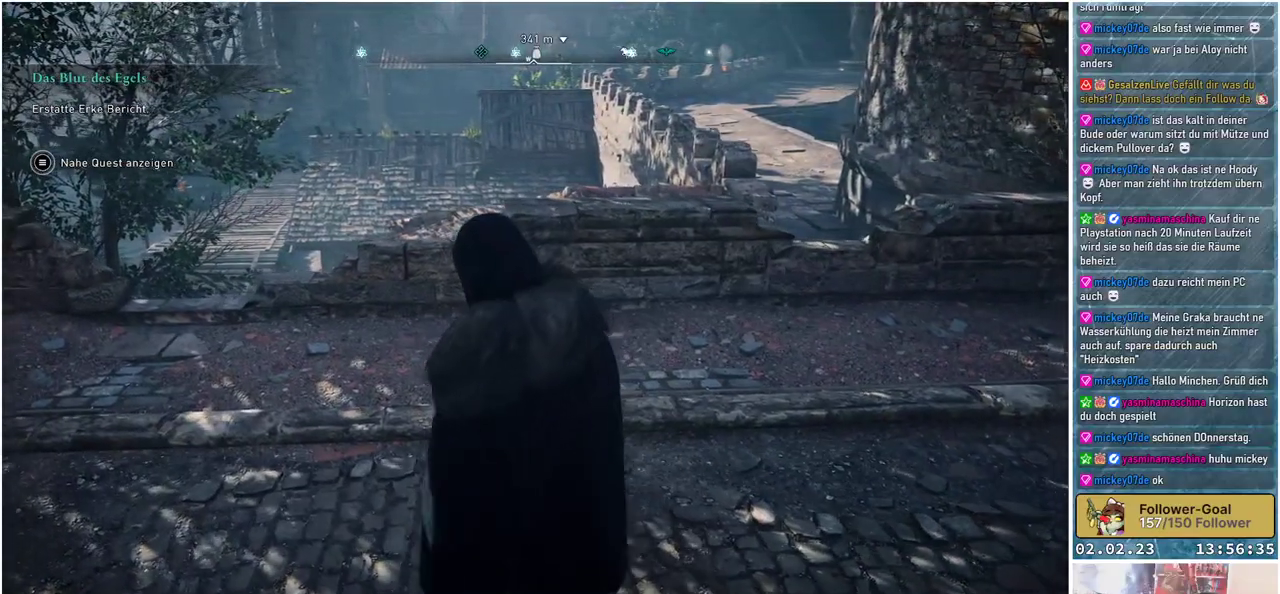
{"buttons": [], "left_stick": "left", "right_stick": "left", "events": [[233, "left_stick", "left"], [384, "right_stick", "left"]]}
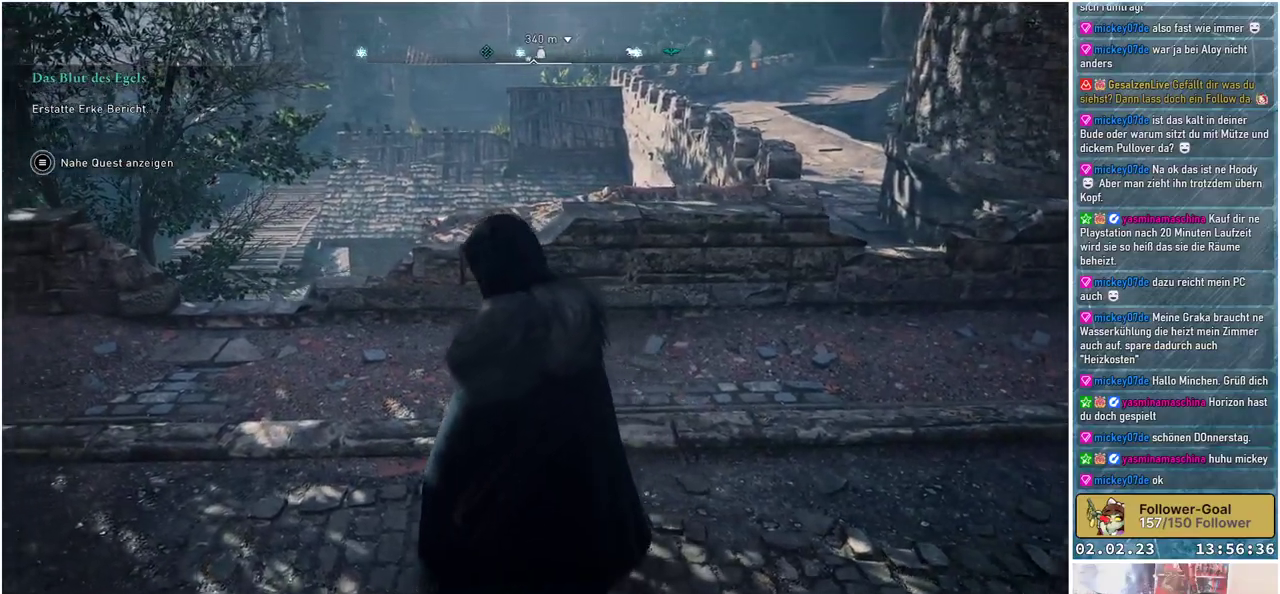
{"buttons": [], "left_stick": "left", "right_stick": "down-left", "events": [[34, "right_stick", "down-left"]]}
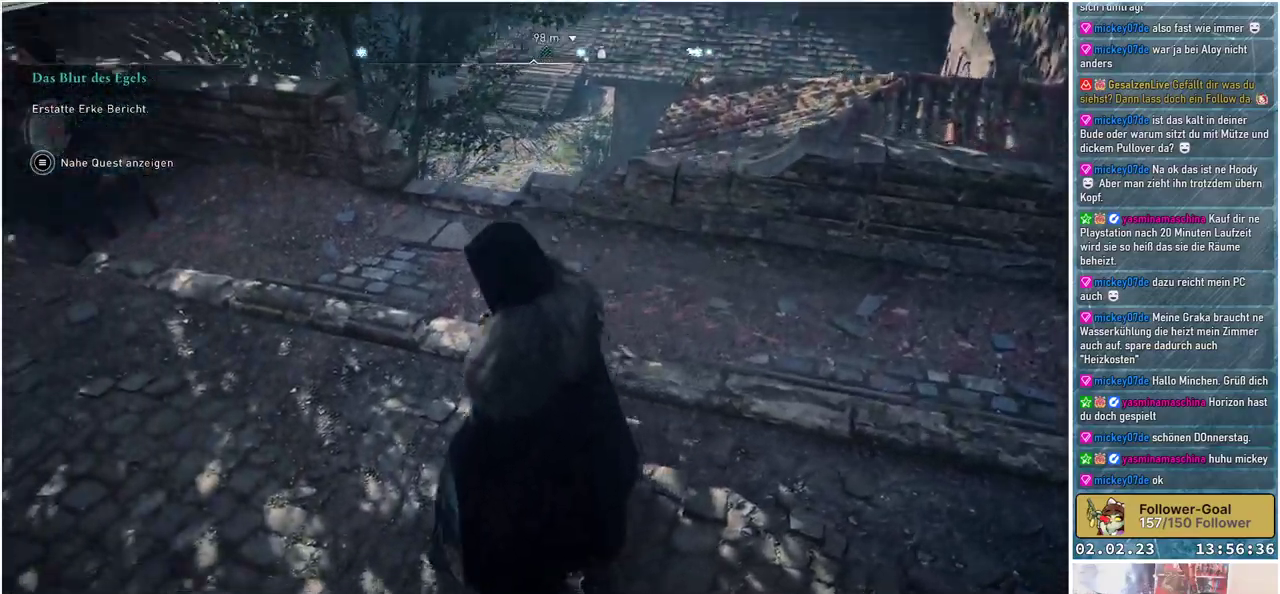
{"buttons": [], "left_stick": "up", "right_stick": "center", "events": [[284, "right_stick", "center"], [334, "left_stick", "up-left"], [484, "left_stick", "up"]]}
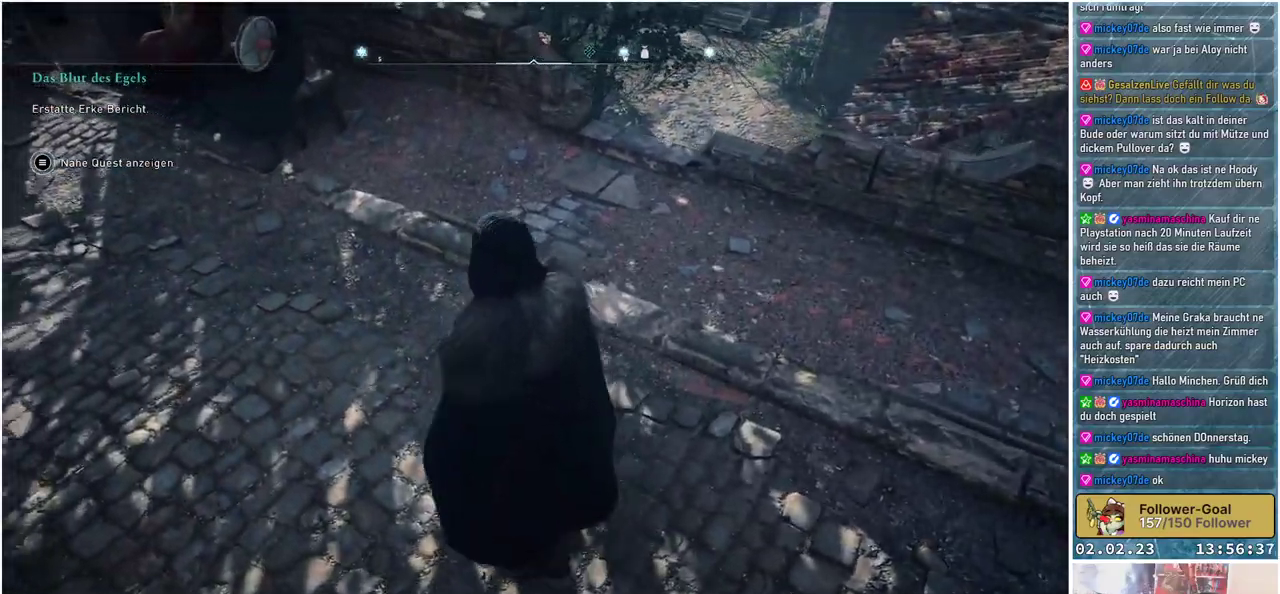
{"buttons": [], "left_stick": "up-right", "right_stick": "center", "events": [[217, "left_stick", "up-right"]]}
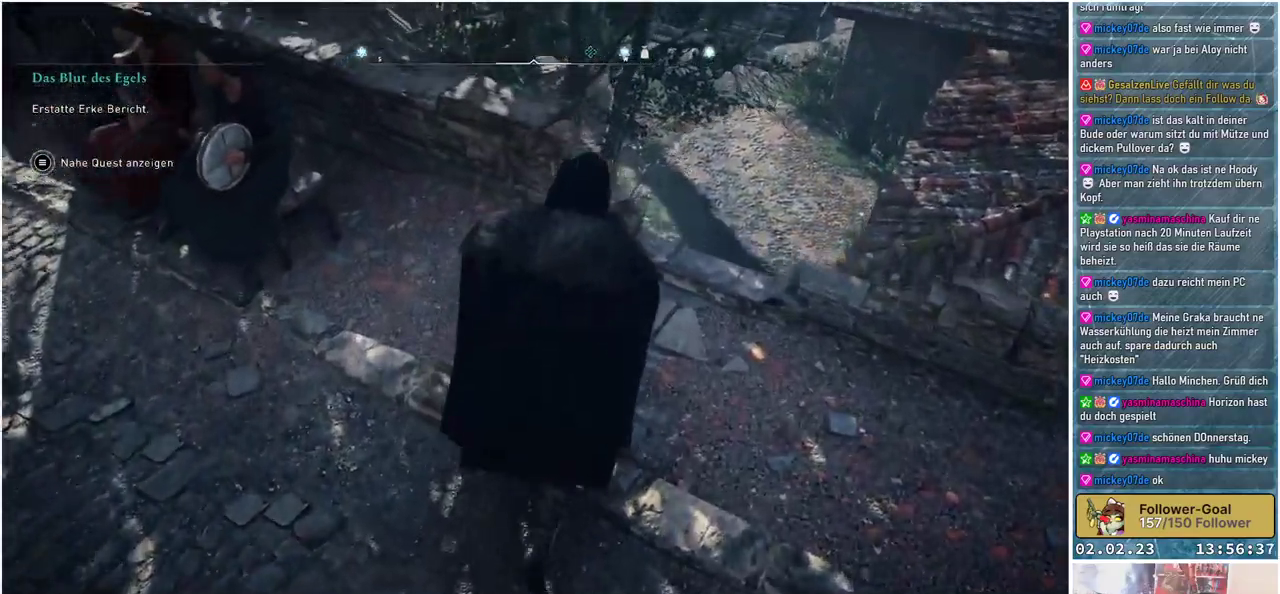
{"buttons": [], "left_stick": "up", "right_stick": "center", "events": [[250, "right_stick", "down-left"], [367, "right_stick", "left"], [384, "left_stick", "up"], [501, "right_stick", "center"]]}
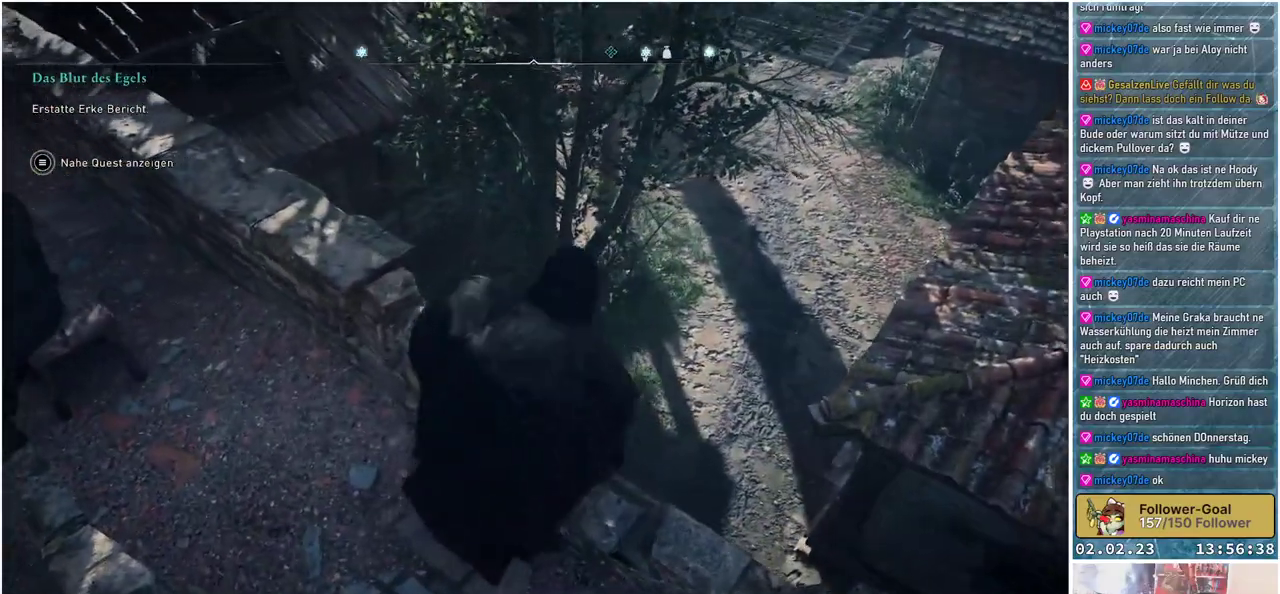
{"buttons": ["B"], "left_stick": "up-right", "right_stick": "center", "events": [[250, "left_stick", "up-right"], [500, "B", "down"]]}
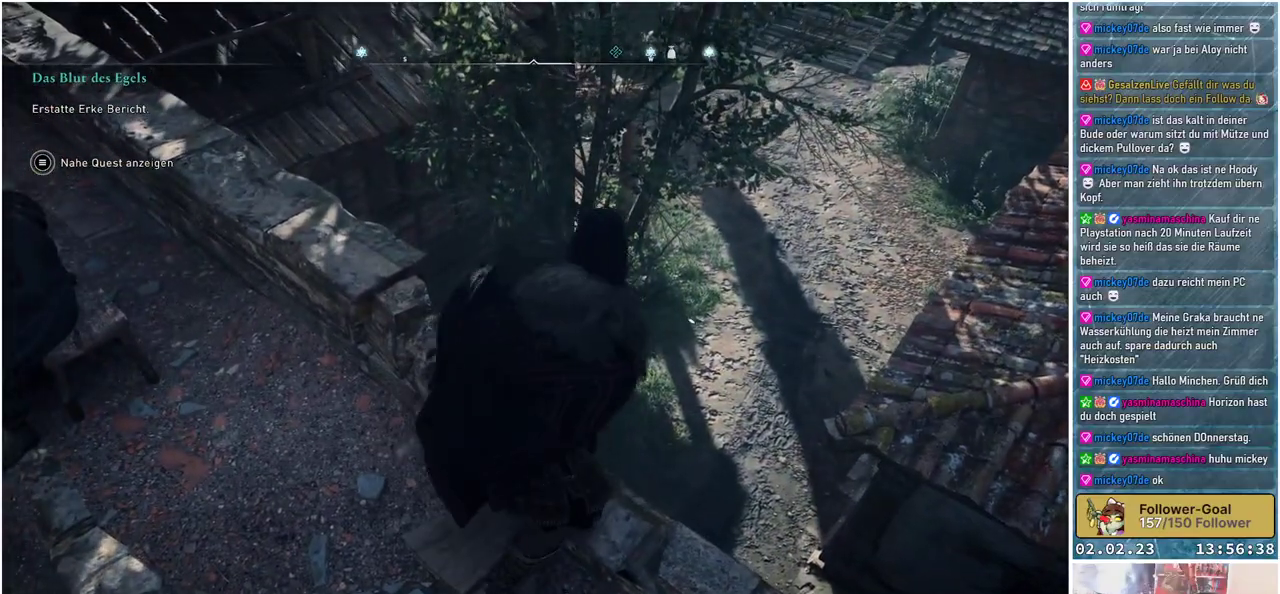
{"buttons": [], "left_stick": "up-right", "right_stick": "center", "events": [[100, "B", "up"]]}
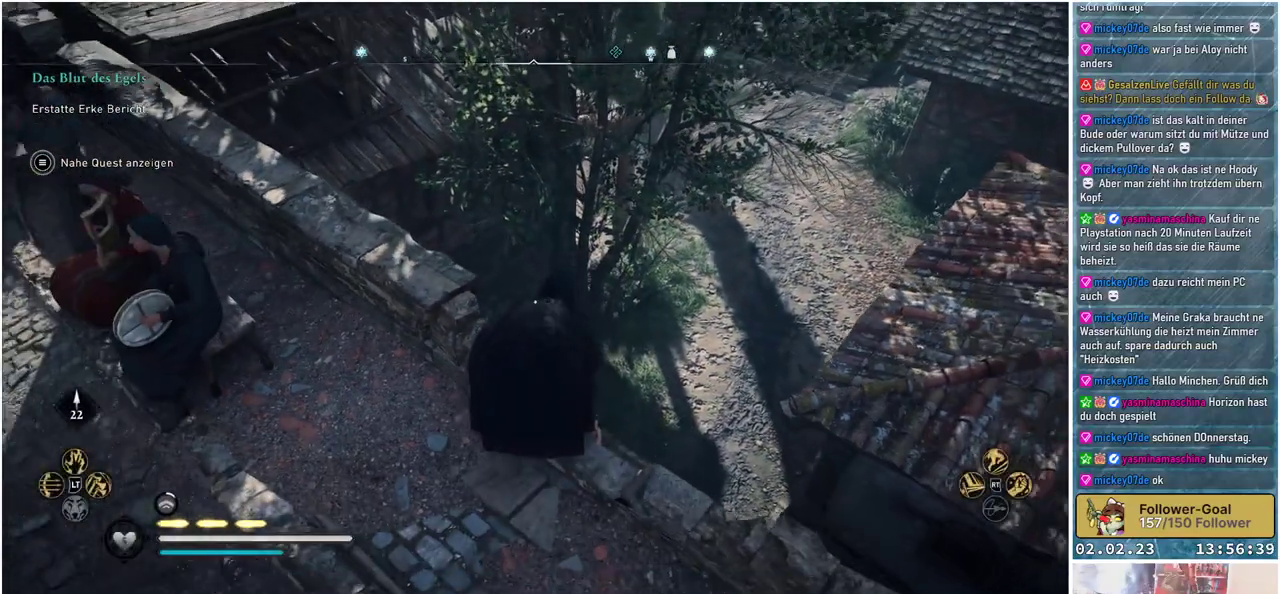
{"buttons": ["B"], "left_stick": "center", "right_stick": "center", "events": [[66, "left_stick", "center"], [100, "B", "down"]]}
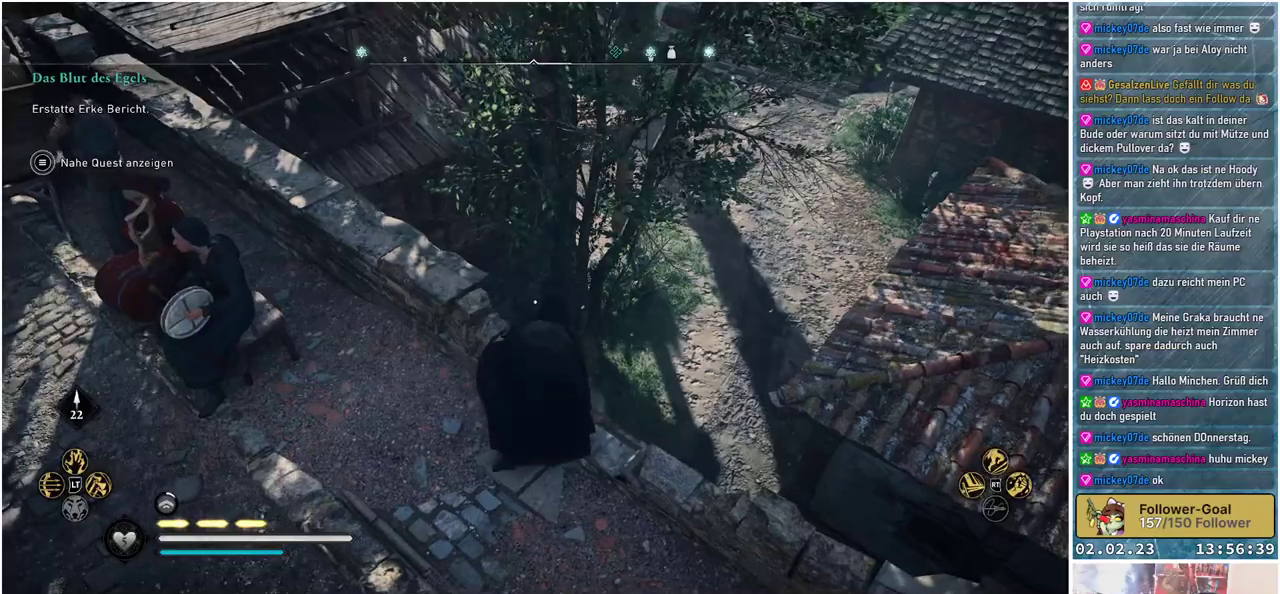
{"buttons": ["B"], "left_stick": "up-right", "right_stick": "center", "events": [[150, "left_stick", "up-right"]]}
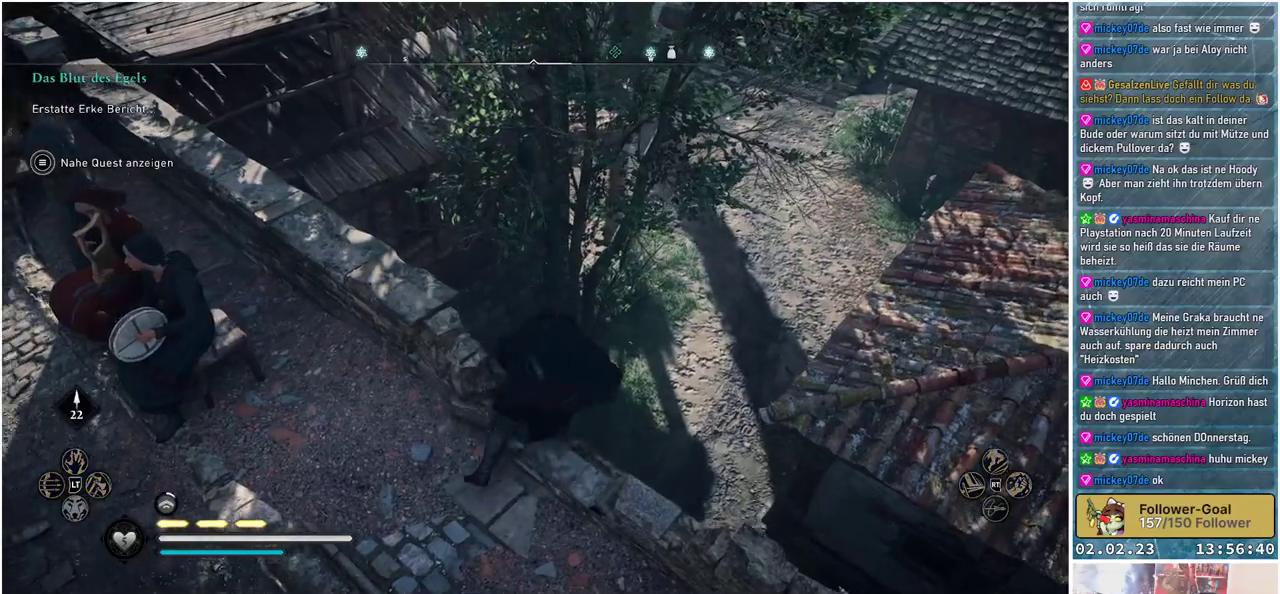
{"buttons": ["B"], "left_stick": "center", "right_stick": "center", "events": [[484, "left_stick", "center"]]}
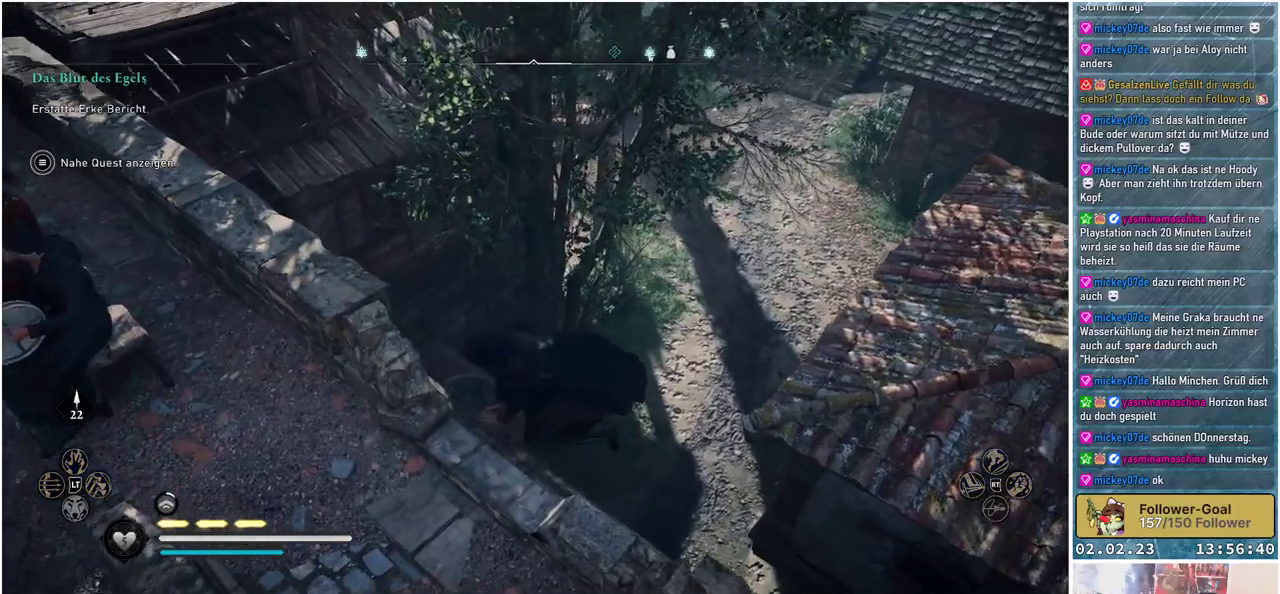
{"buttons": ["B"], "left_stick": "center", "right_stick": "center", "events": []}
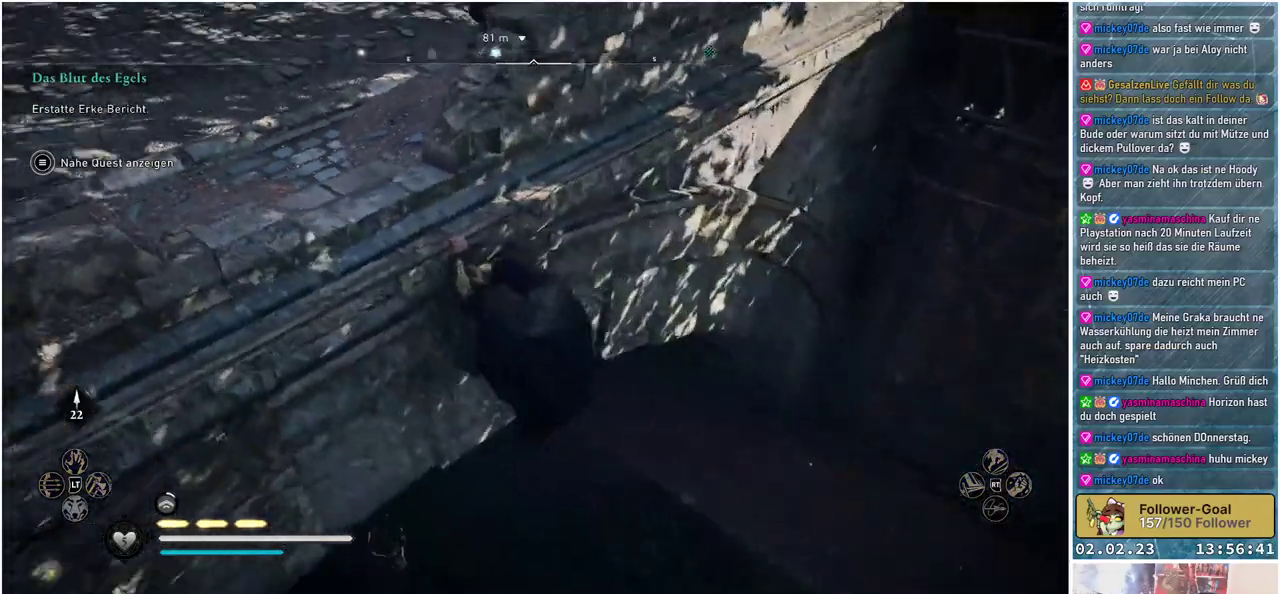
{"buttons": ["B"], "left_stick": "center", "right_stick": "center", "events": []}
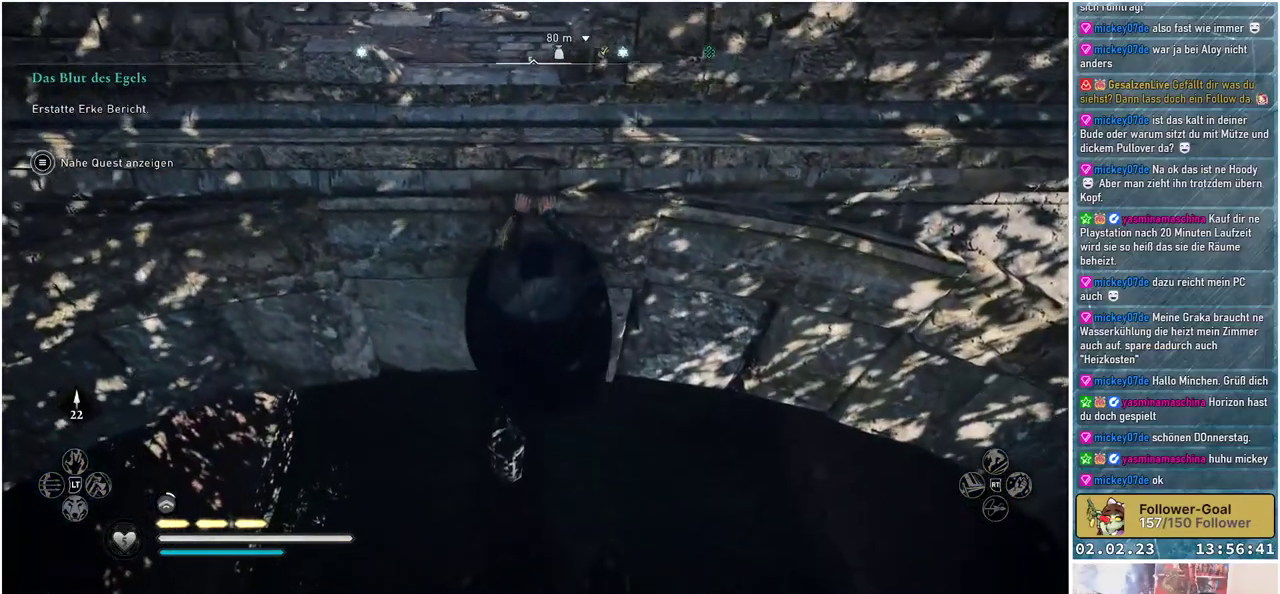
{"buttons": ["B"], "left_stick": "center", "right_stick": "center", "events": []}
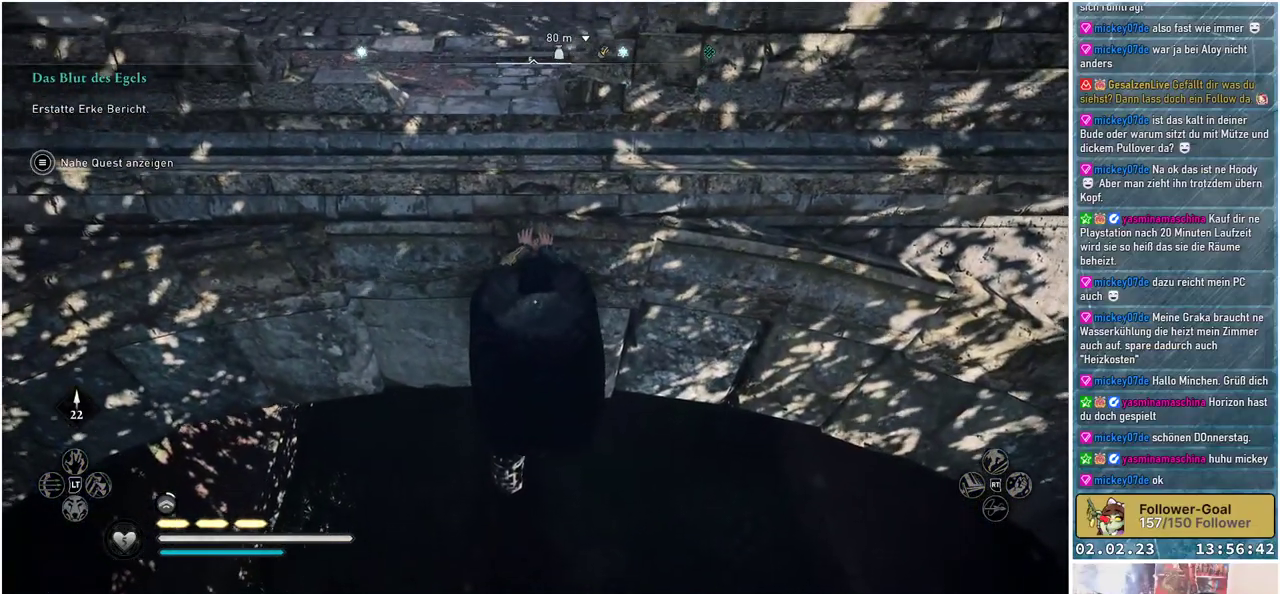
{"buttons": ["B"], "left_stick": "center", "right_stick": "center", "events": []}
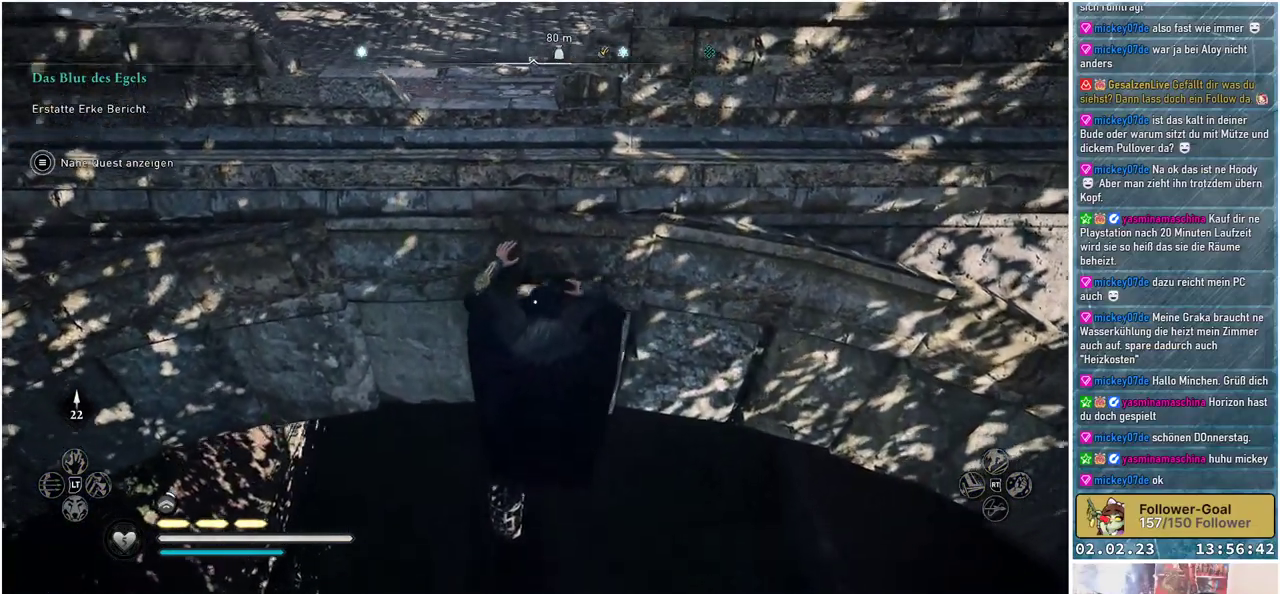
{"buttons": [], "left_stick": "center", "right_stick": "center", "events": [[267, "B", "up"]]}
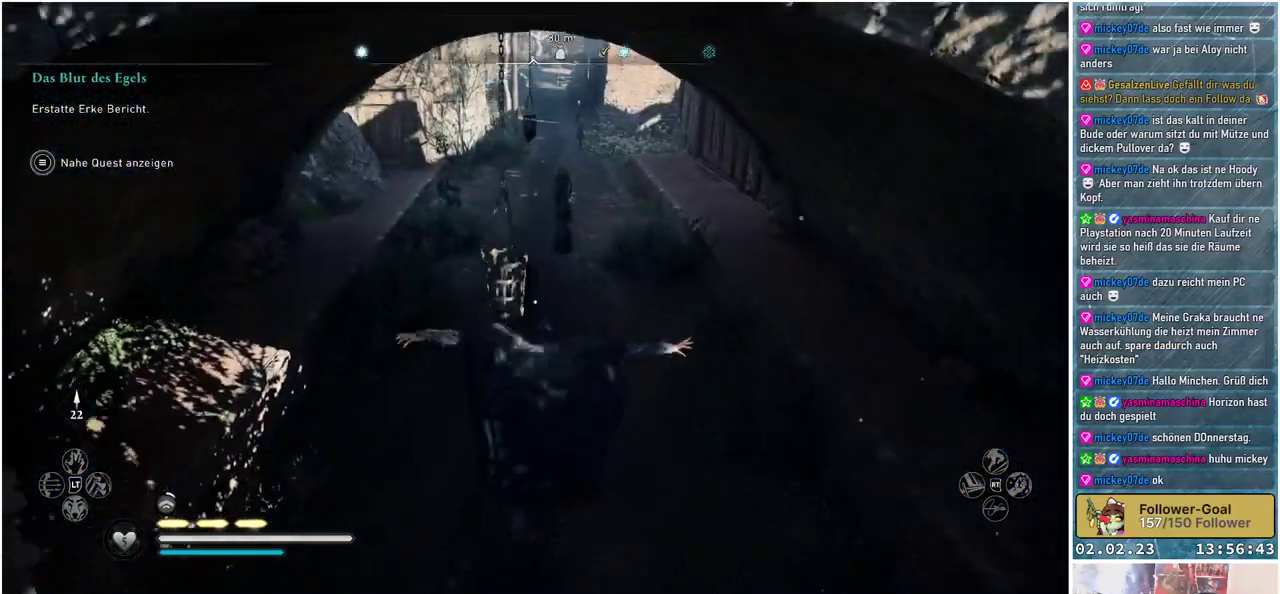
{"buttons": [], "left_stick": "center", "right_stick": "center", "events": []}
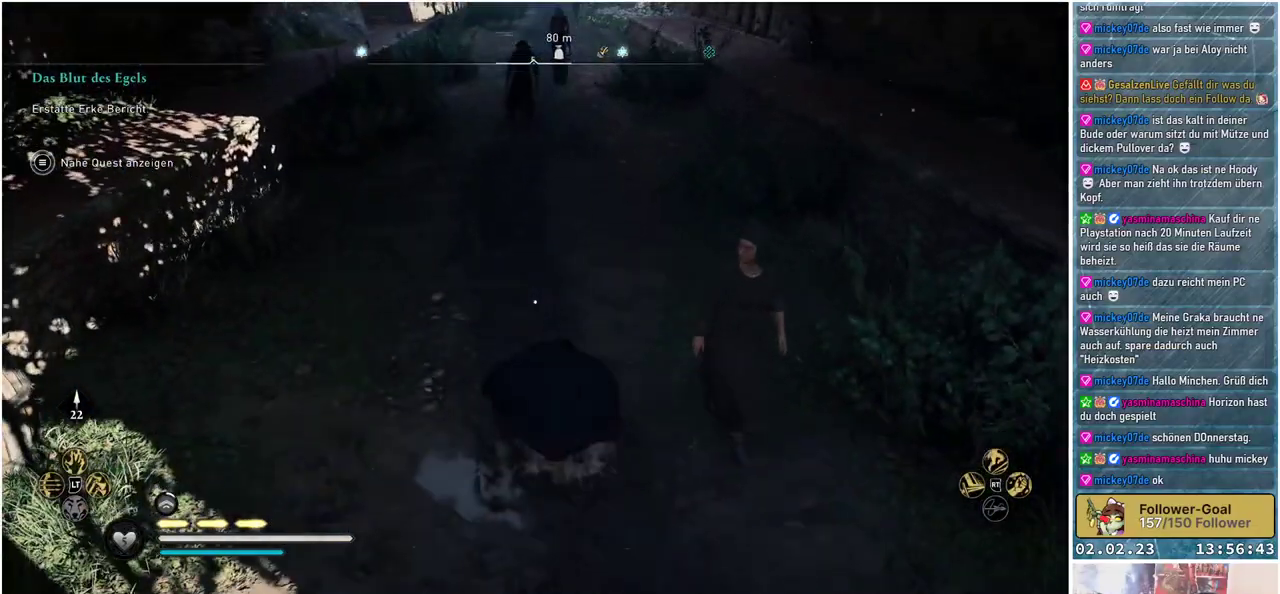
{"buttons": [], "left_stick": "center", "right_stick": "right", "events": [[167, "right_stick", "right"]]}
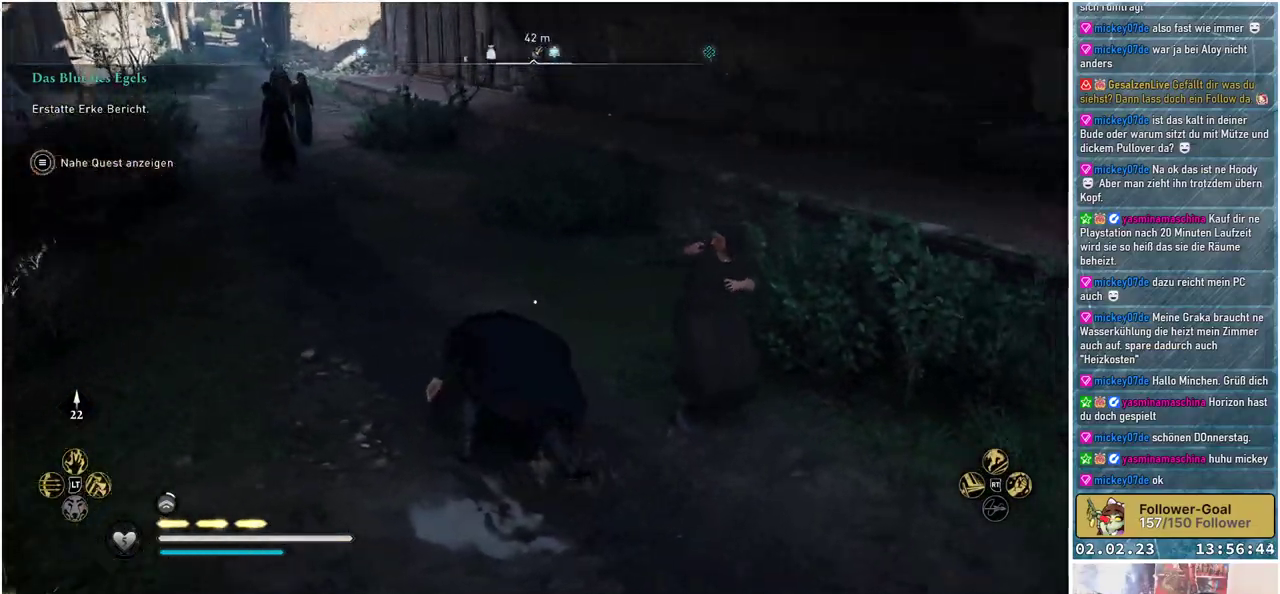
{"buttons": [], "left_stick": "center", "right_stick": "up-right", "events": [[400, "right_stick", "up-right"]]}